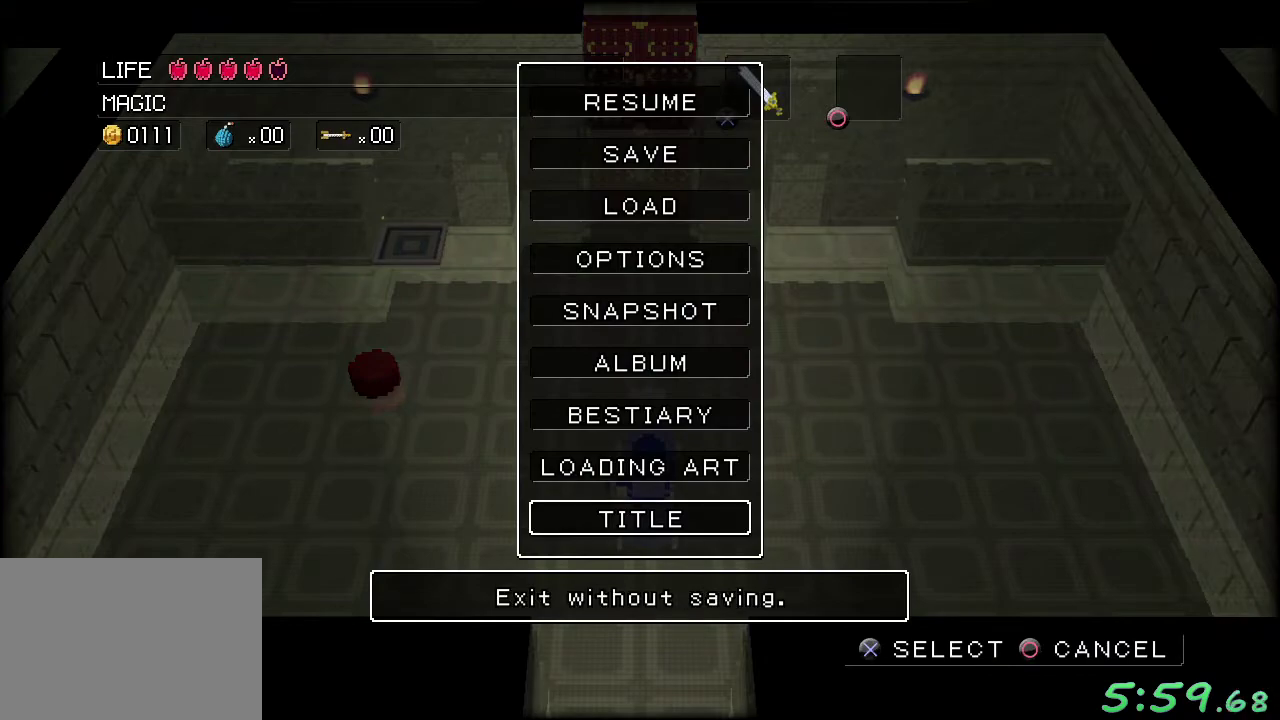
Gameplay with a controller (Xbox layout); each line is a JSON object with the inputs held at the frame after it. "events" lists button and stick changes between this image and that frame as [ms after this image, input, new state], when the widget could be followed in between. Not read: L3 R3.
{"buttons": ["A"], "left_stick": "center", "events": [[133, "left_stick", "center"], [250, "left_stick", "down"], [383, "left_stick", "center"], [467, "A", "down"]]}
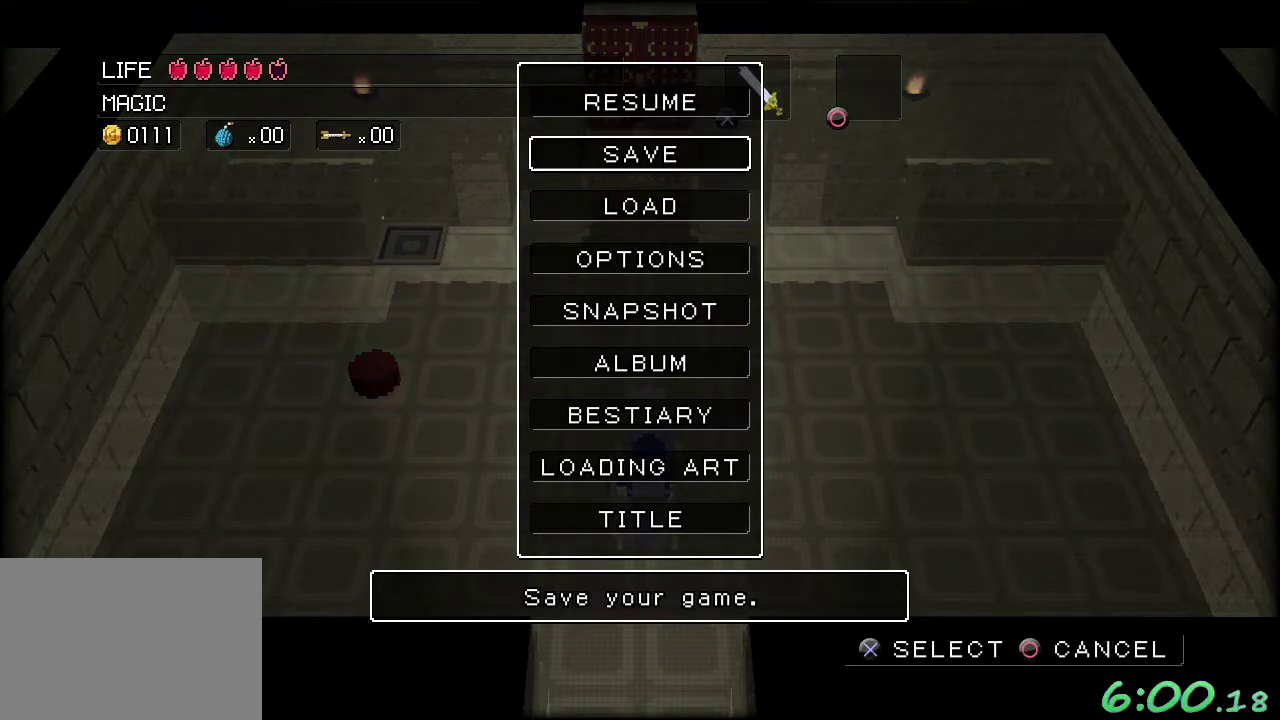
{"buttons": ["A"], "left_stick": "center", "events": [[67, "A", "up"], [450, "A", "down"]]}
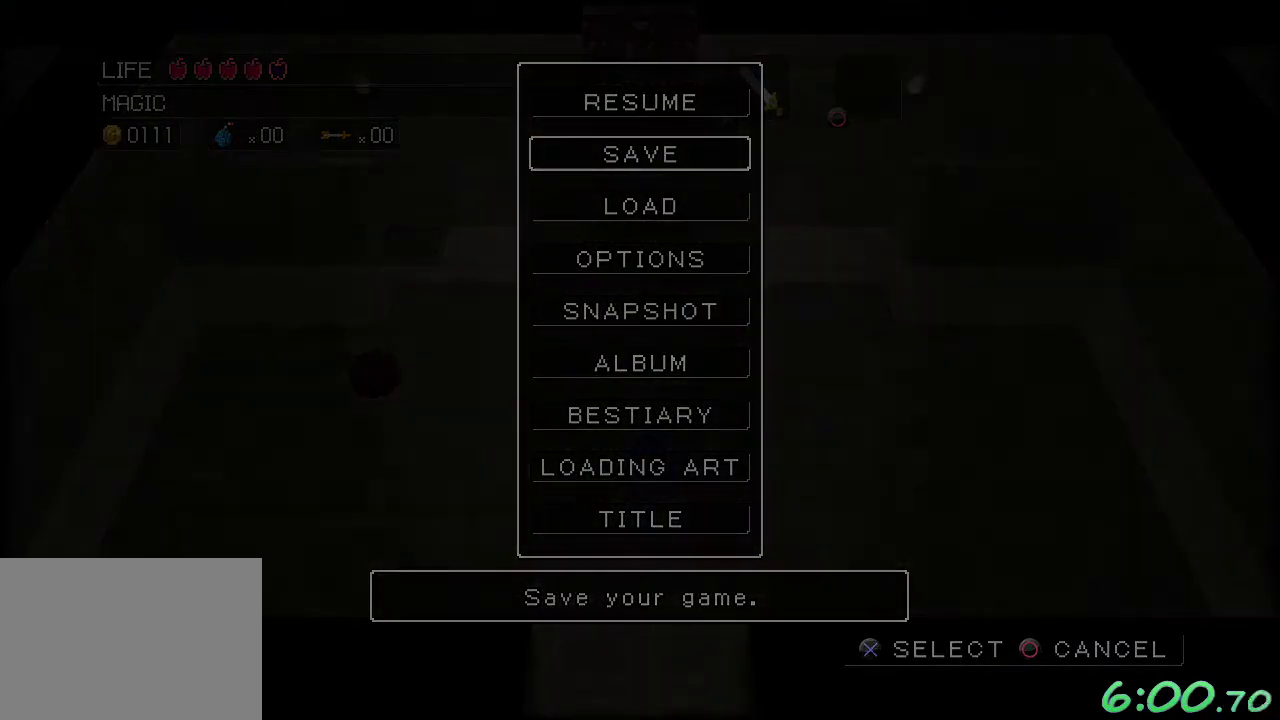
{"buttons": [], "left_stick": "center", "events": [[17, "A", "up"], [117, "A", "down"], [183, "A", "up"], [267, "A", "down"], [333, "A", "up"], [417, "A", "down"], [483, "A", "up"]]}
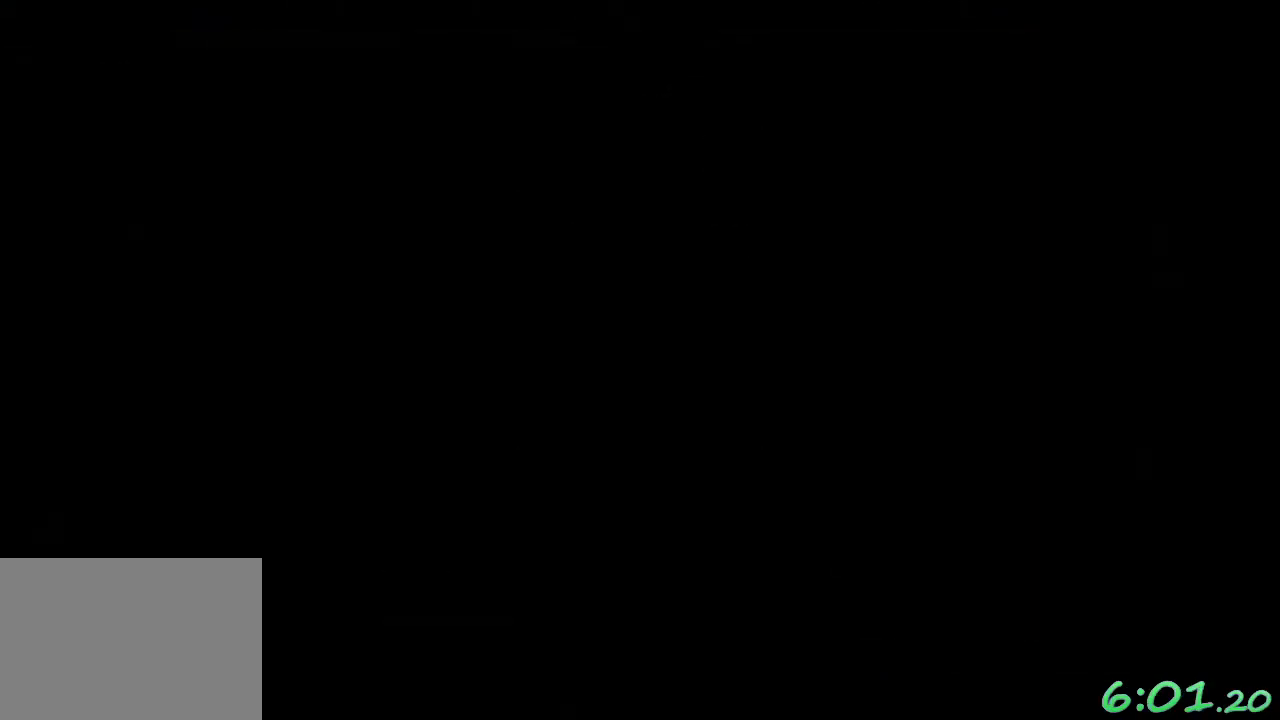
{"buttons": [], "left_stick": "center", "events": [[267, "A", "down"], [317, "A", "up"], [433, "A", "down"], [483, "A", "up"]]}
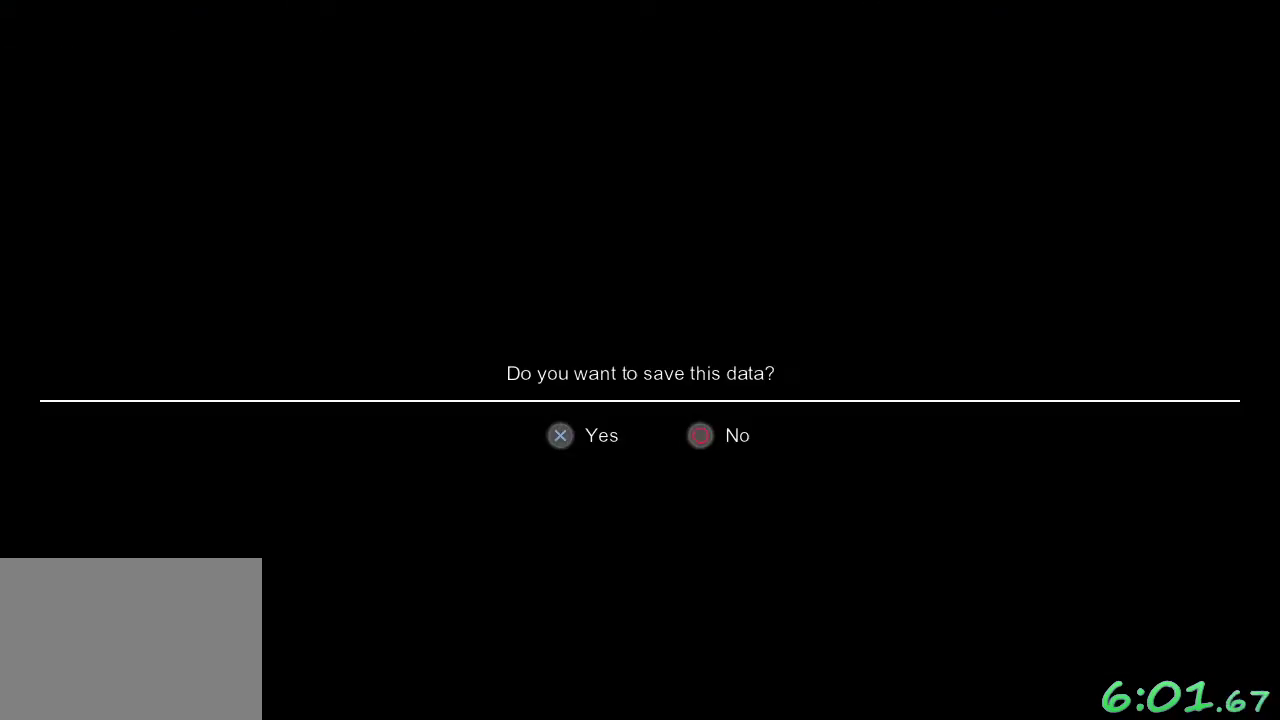
{"buttons": [], "left_stick": "center", "events": []}
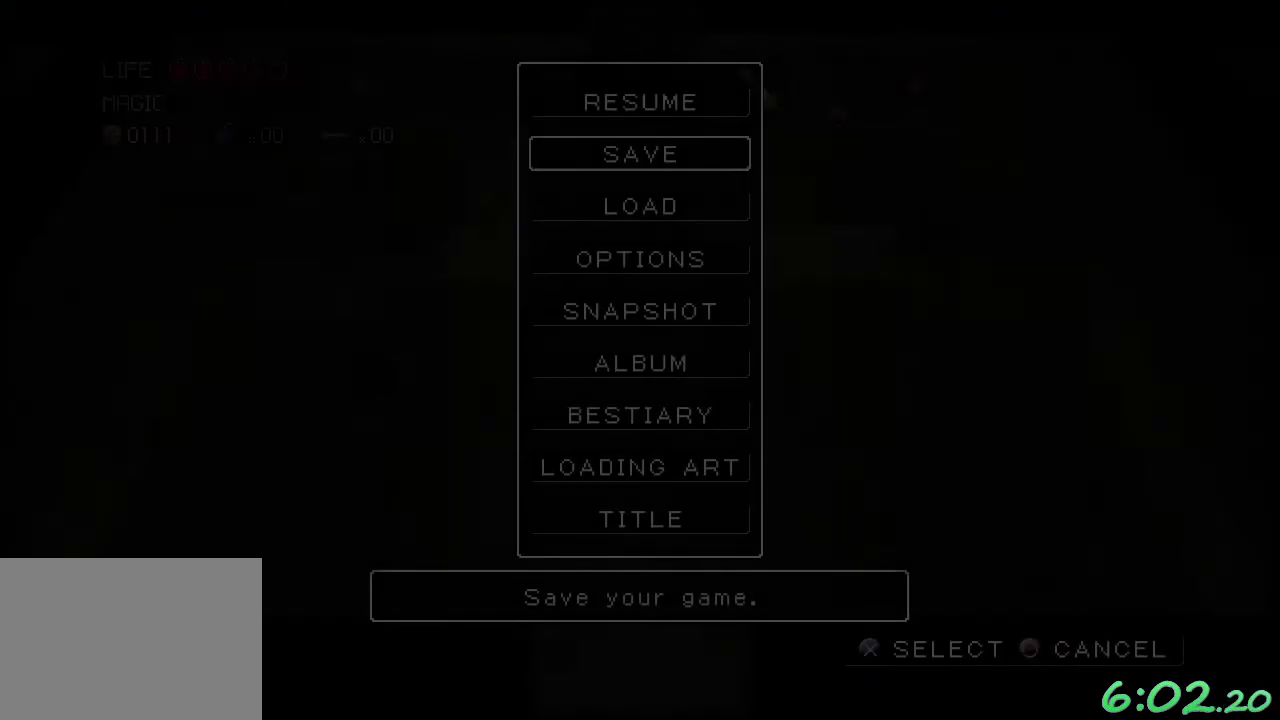
{"buttons": [], "left_stick": "center", "events": [[83, "B", "down"], [183, "B", "up"], [283, "B", "down"], [333, "B", "up"], [433, "B", "down"], [500, "B", "up"]]}
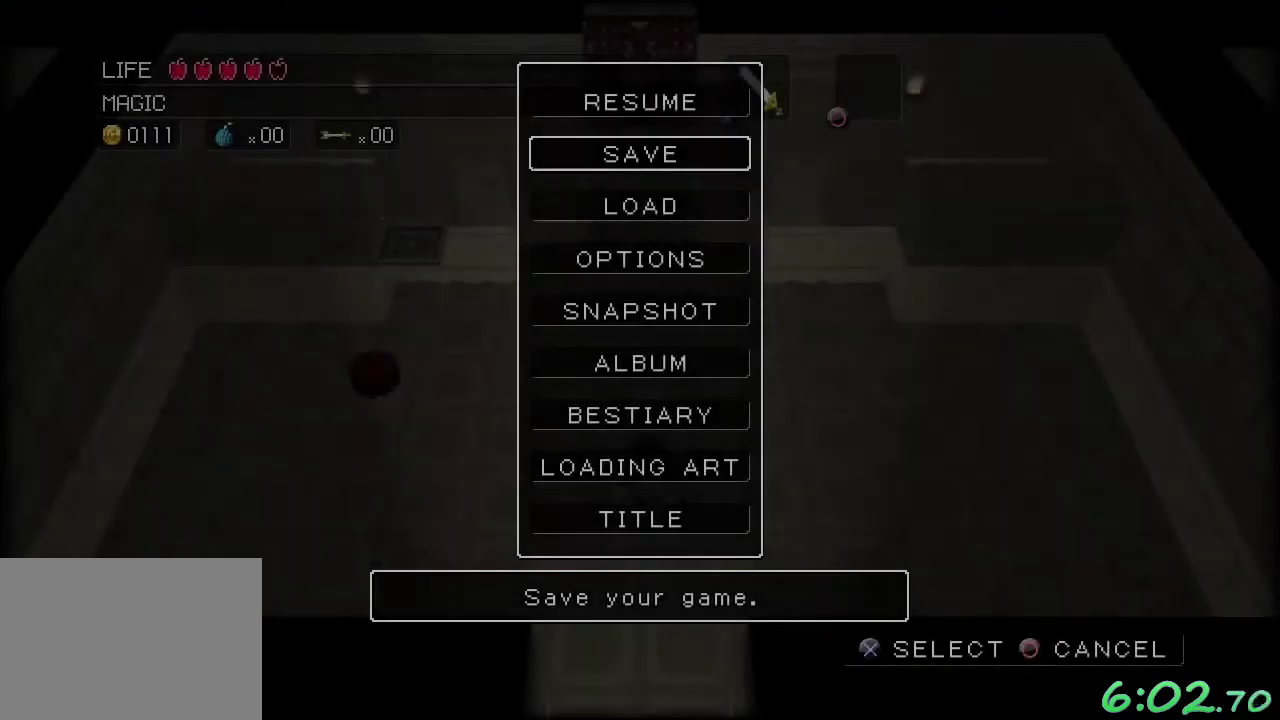
{"buttons": [], "left_stick": "up-left"}
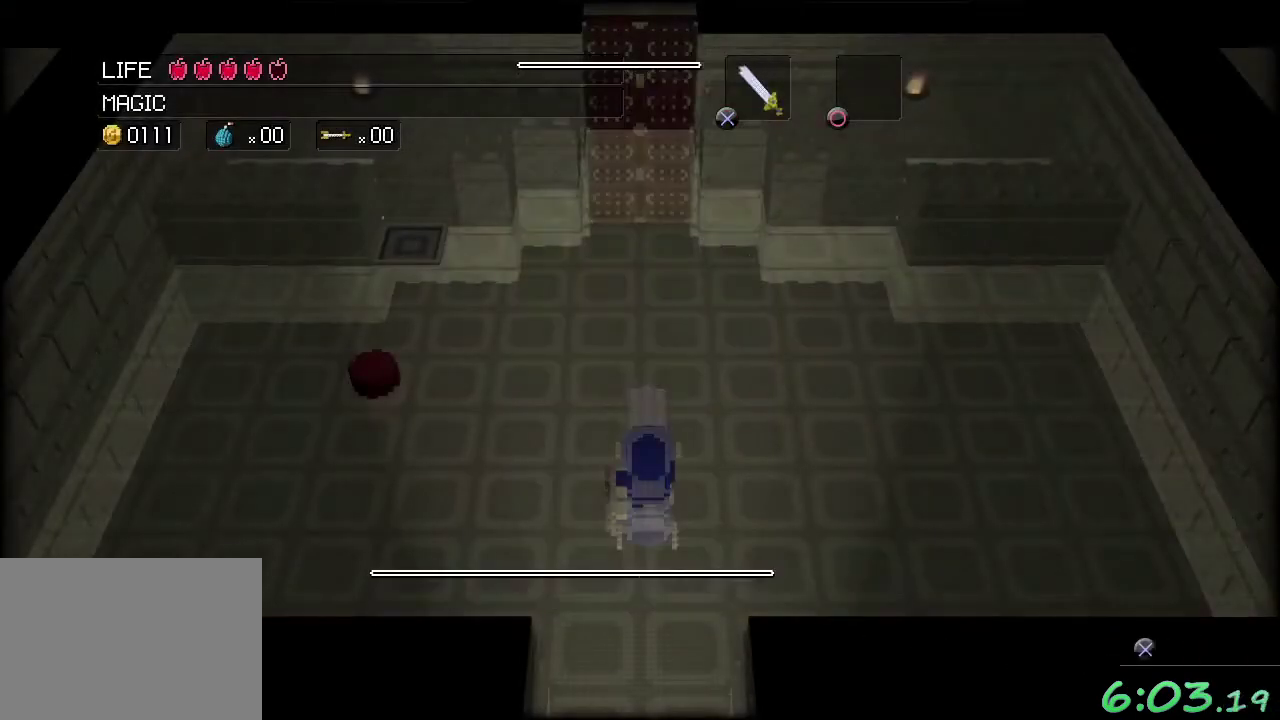
{"buttons": [], "left_stick": "left"}
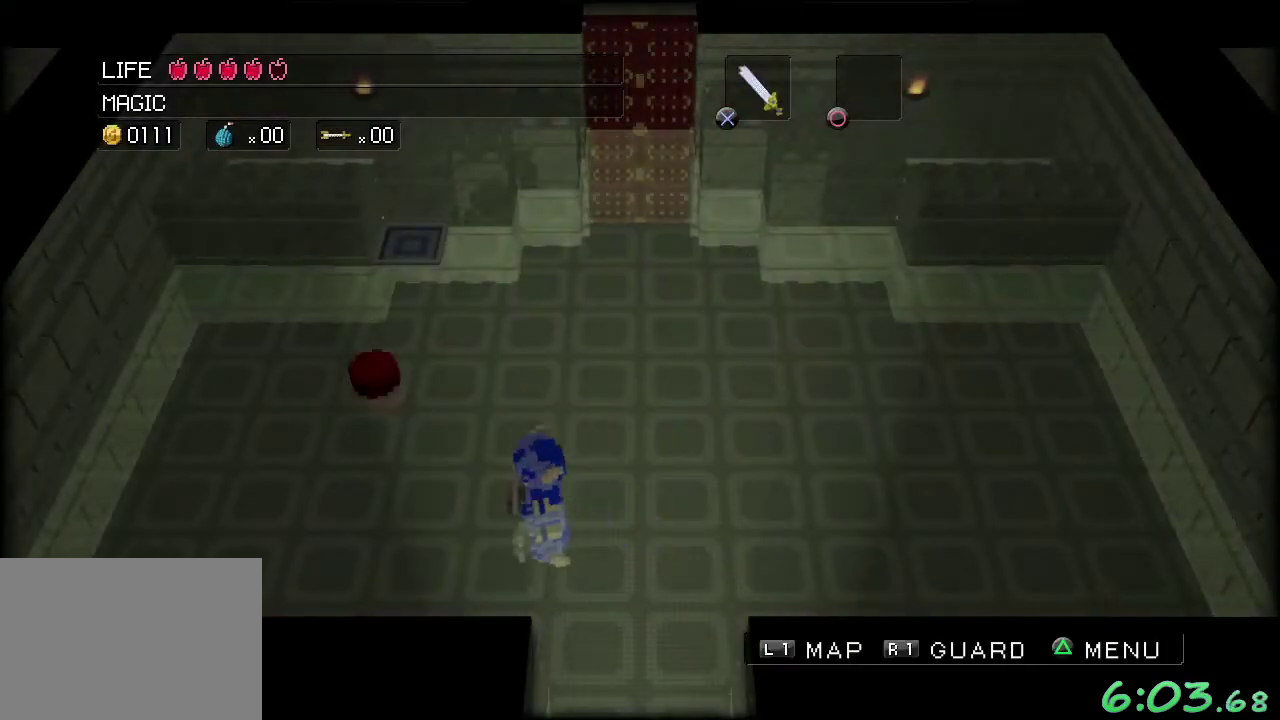
{"buttons": [], "left_stick": "up-left", "events": [[67, "left_stick", "up-left"]]}
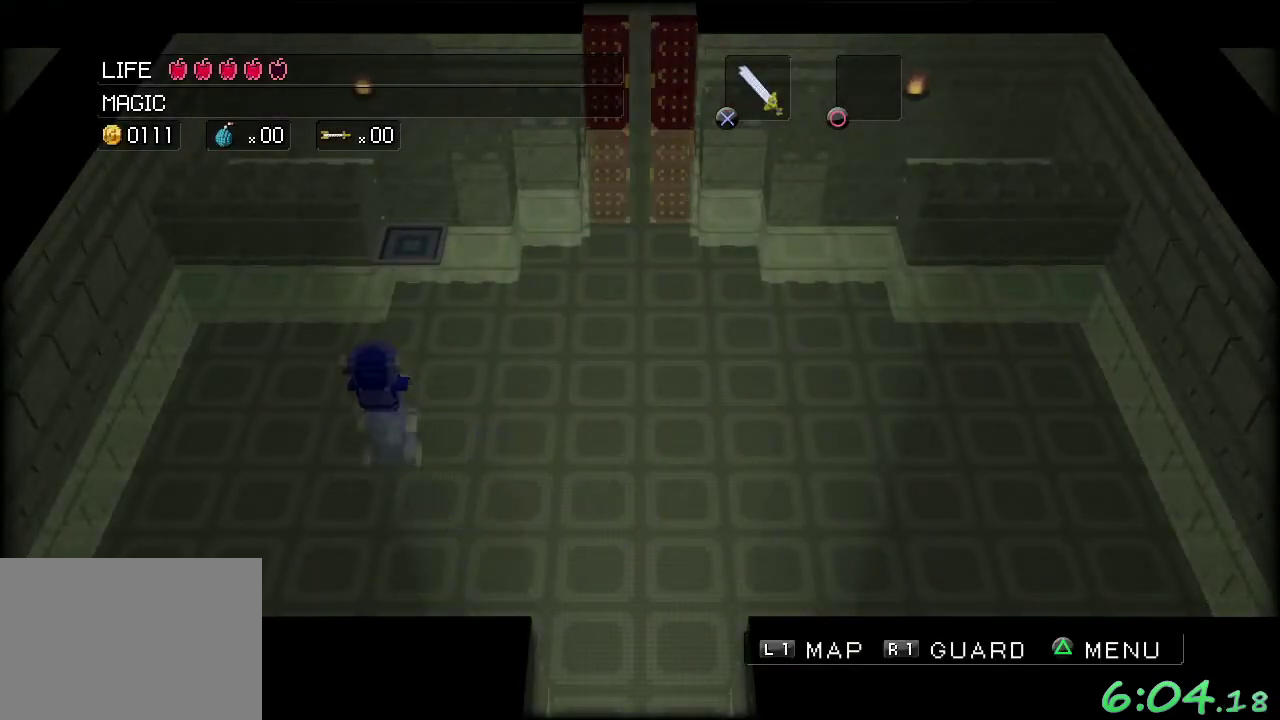
{"buttons": ["A"], "left_stick": "up-right", "events": [[183, "left_stick", "up"], [233, "left_stick", "up-right"], [500, "A", "down"]]}
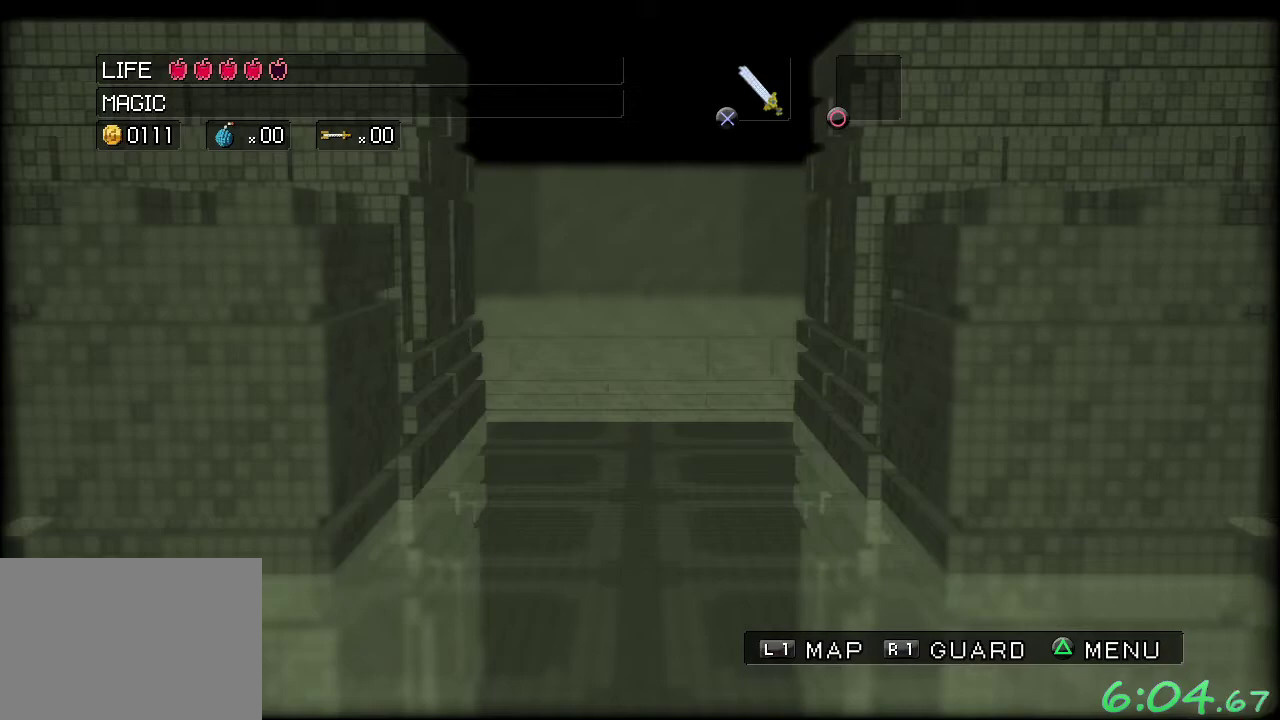
{"buttons": [], "left_stick": "up-right", "events": [[50, "A", "up"], [150, "A", "down"], [217, "A", "up"], [300, "A", "down"], [367, "A", "up"]]}
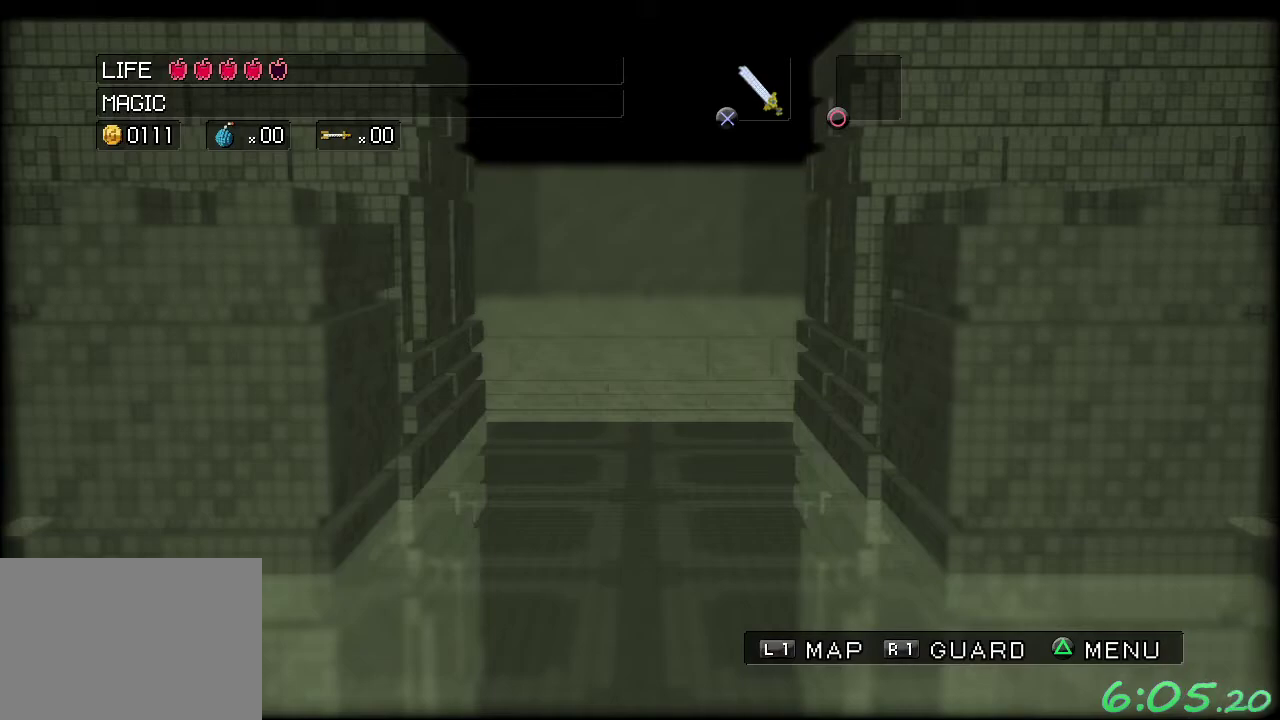
{"buttons": [], "left_stick": "up-right", "events": [[100, "A", "down"], [167, "A", "up"], [250, "A", "down"], [433, "A", "up"]]}
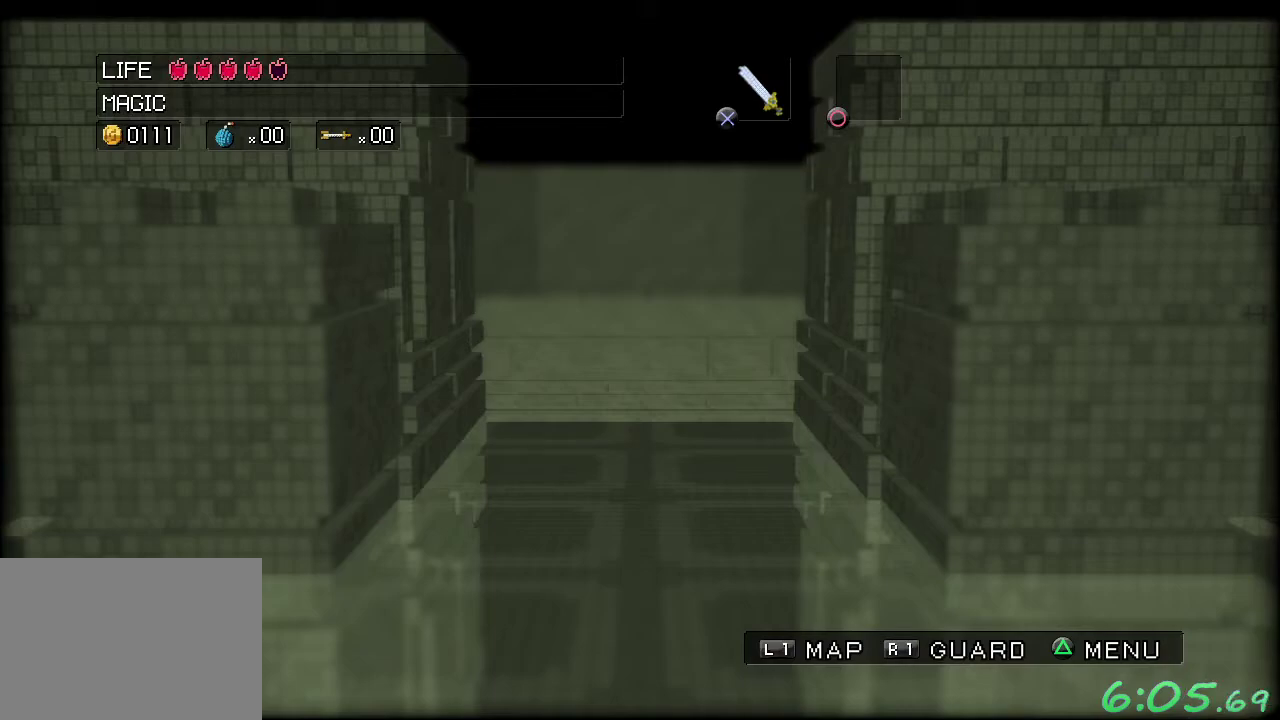
{"buttons": ["A"], "left_stick": "up-right", "events": [[200, "A", "down"], [283, "A", "up"], [350, "A", "down"], [433, "A", "up"], [483, "A", "down"]]}
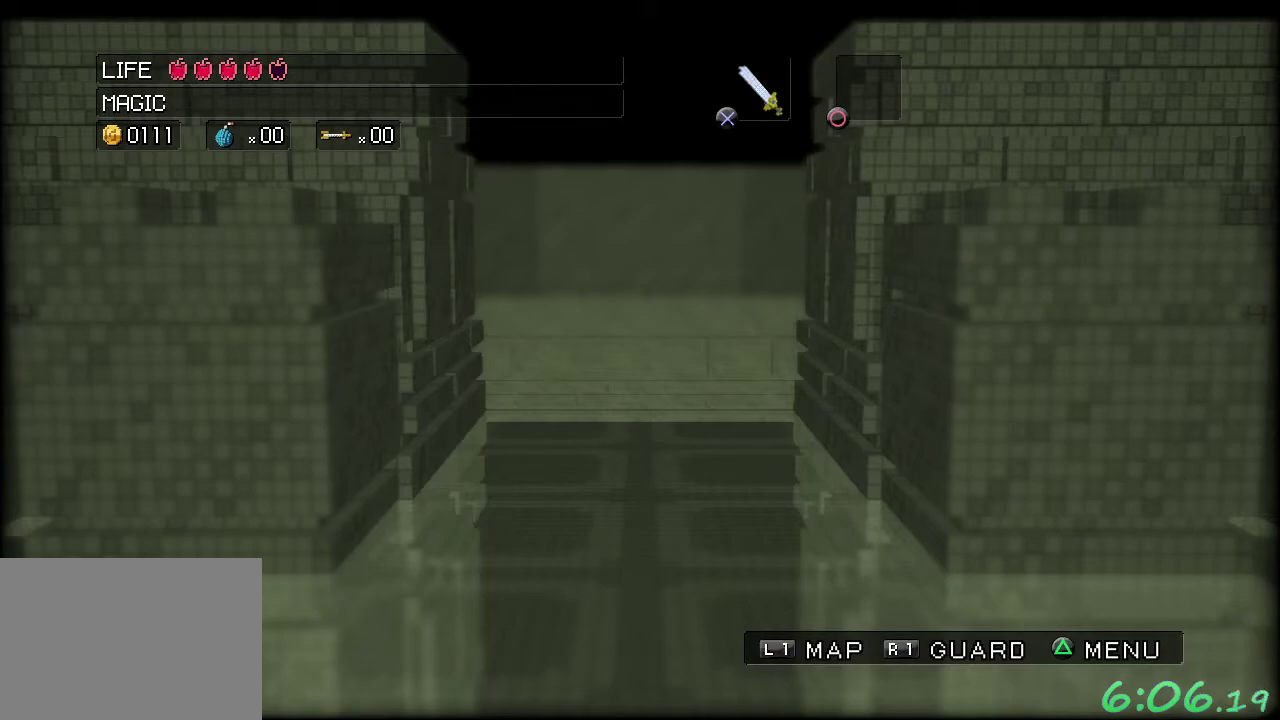
{"buttons": ["A"], "left_stick": "up-right", "events": [[50, "A", "up"], [133, "A", "down"], [217, "A", "up"], [283, "A", "down"], [367, "A", "up"], [450, "A", "down"]]}
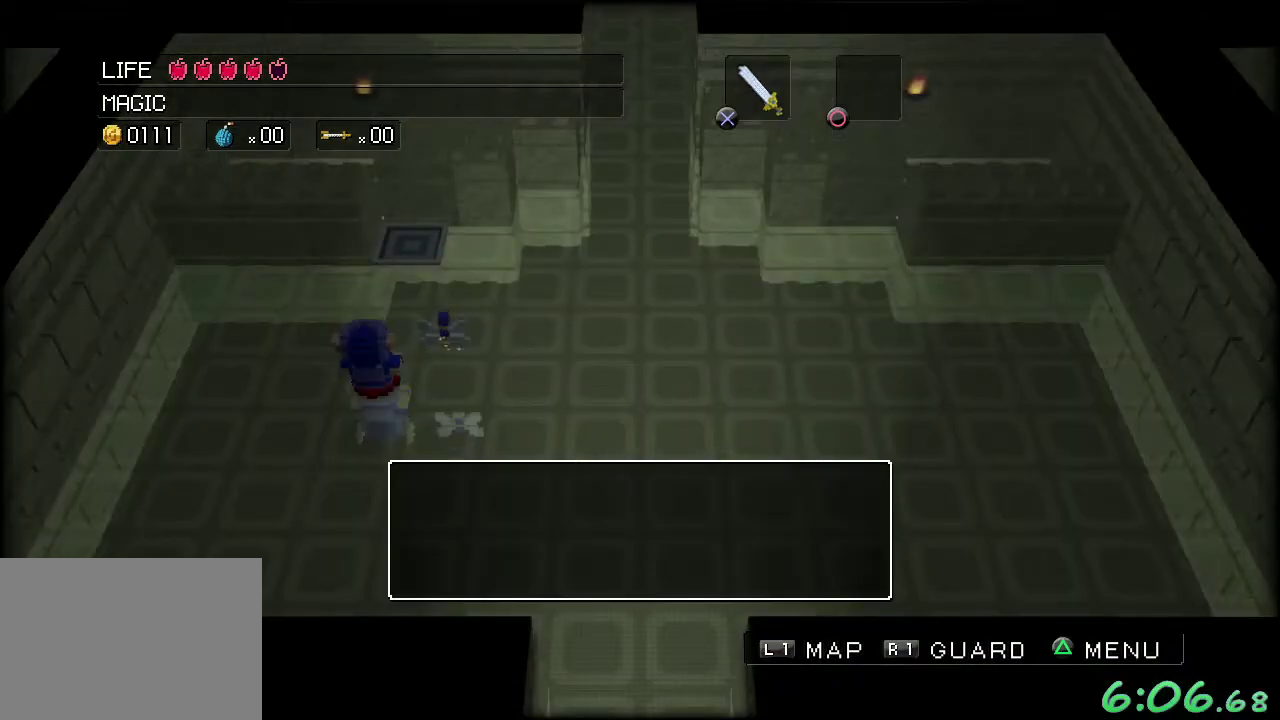
{"buttons": [], "left_stick": "up-right", "events": [[17, "A", "up"], [67, "A", "down"], [150, "A", "up"], [233, "A", "down"], [300, "A", "up"], [367, "A", "down"], [450, "A", "up"]]}
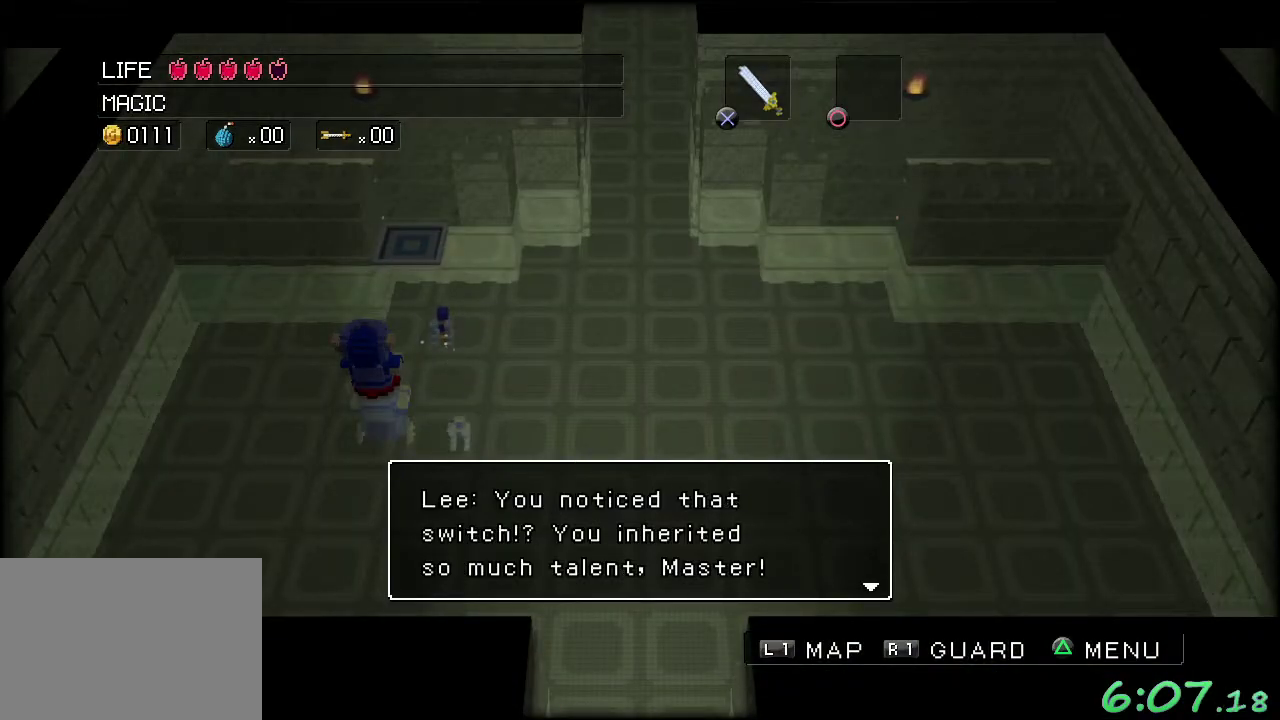
{"buttons": ["A"], "left_stick": "up-right", "events": [[33, "A", "down"], [100, "A", "up"], [183, "A", "down"], [250, "A", "up"], [333, "A", "down"], [417, "A", "up"], [500, "A", "down"]]}
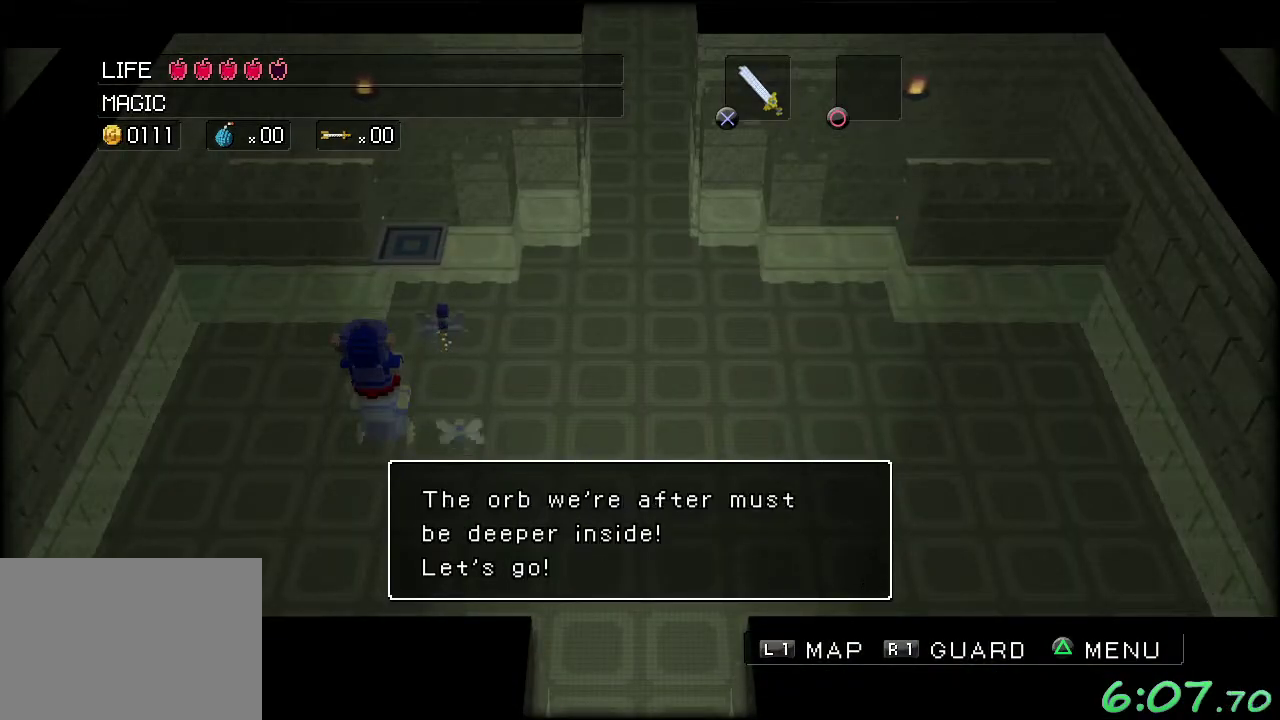
{"buttons": [], "left_stick": "up-right", "events": [[67, "A", "up"], [150, "A", "down"], [233, "A", "up"]]}
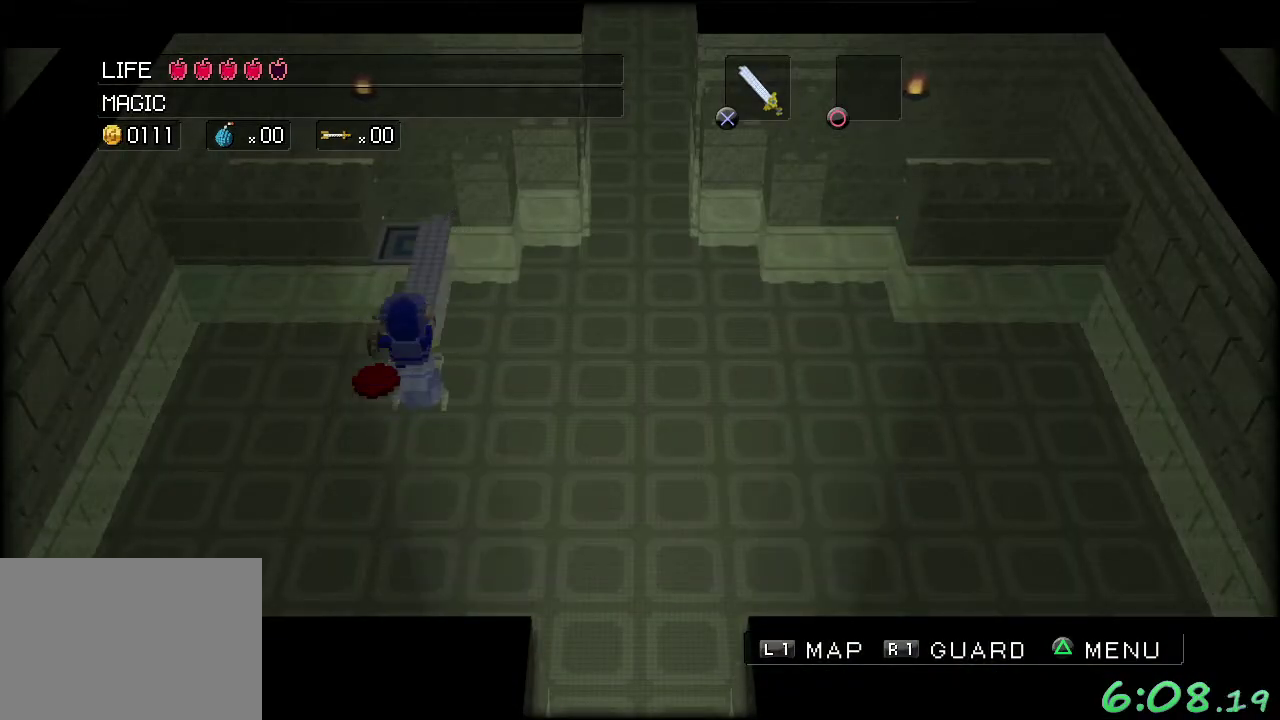
{"buttons": [], "left_stick": "up-right", "events": []}
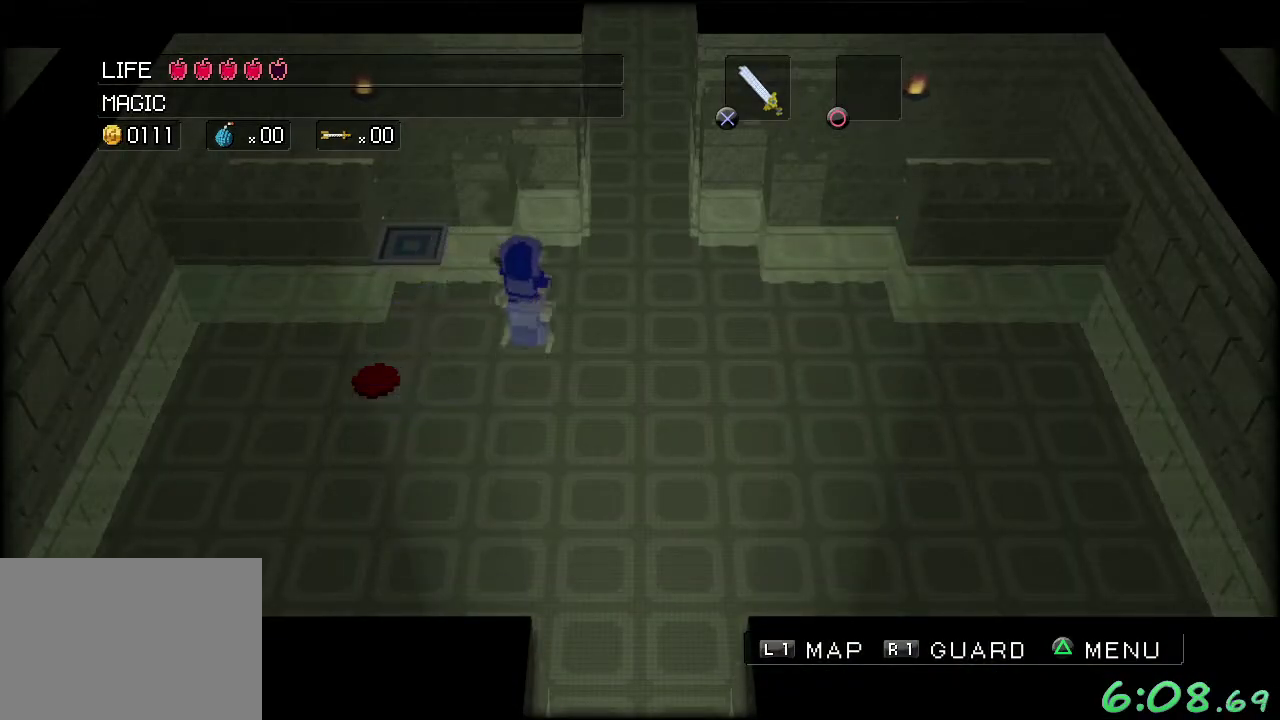
{"buttons": [], "left_stick": "up", "events": [[450, "left_stick", "up"]]}
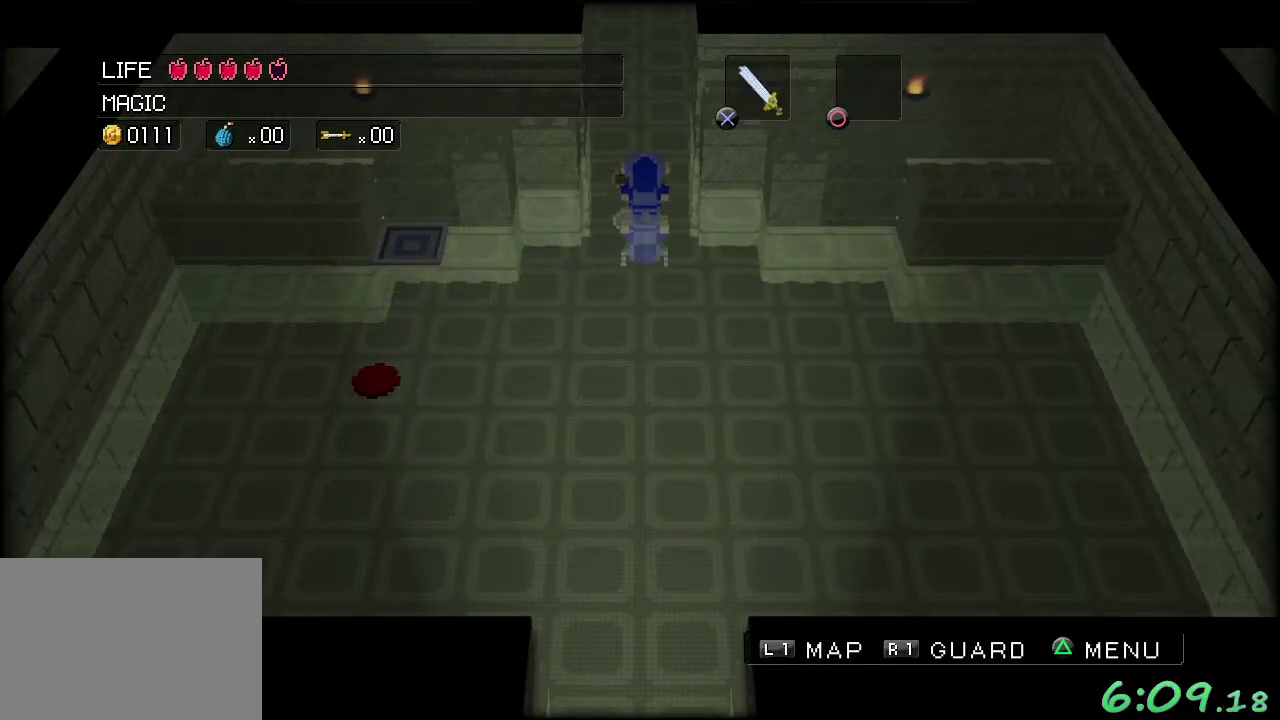
{"buttons": [], "left_stick": "up", "events": []}
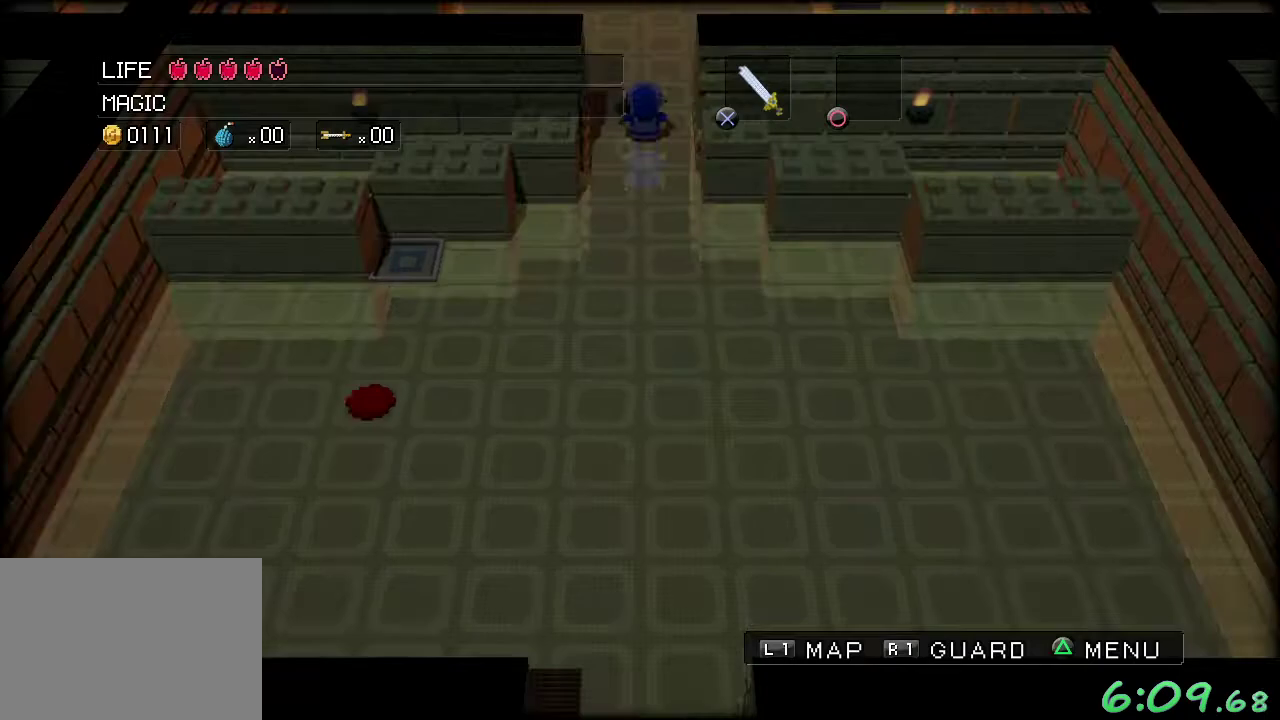
{"buttons": [], "left_stick": "up", "events": []}
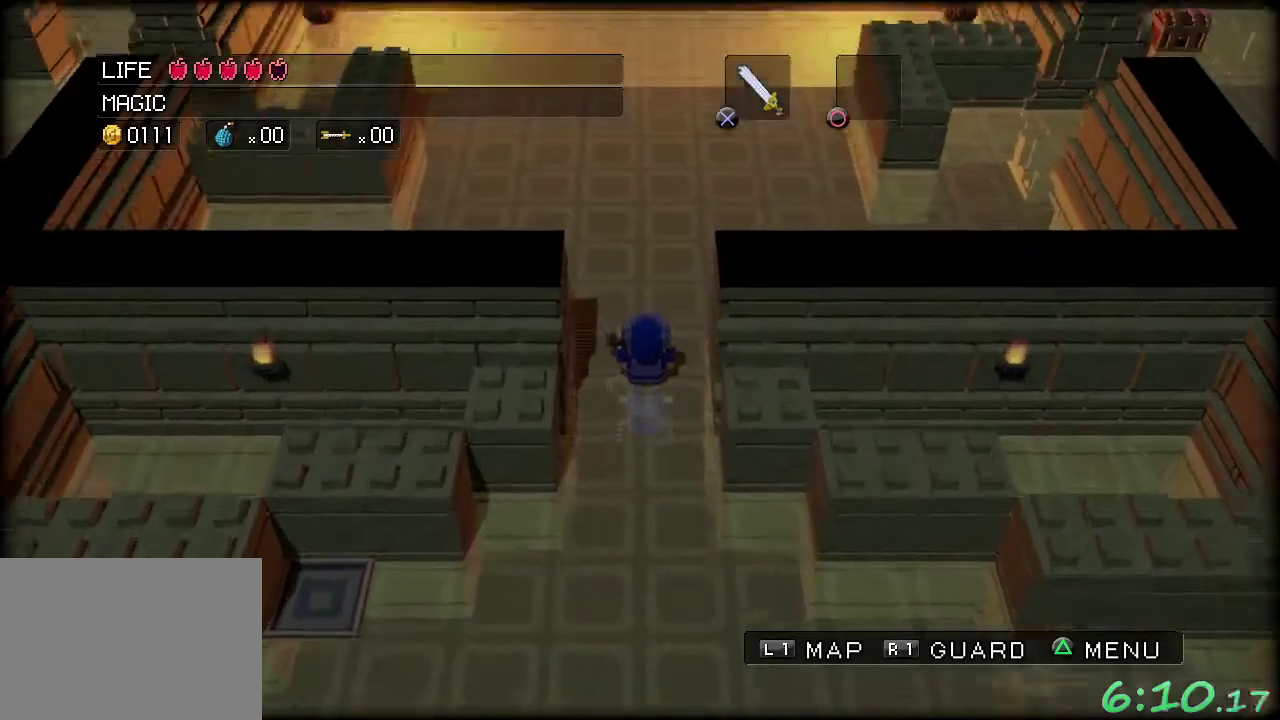
{"buttons": [], "left_stick": "up", "events": []}
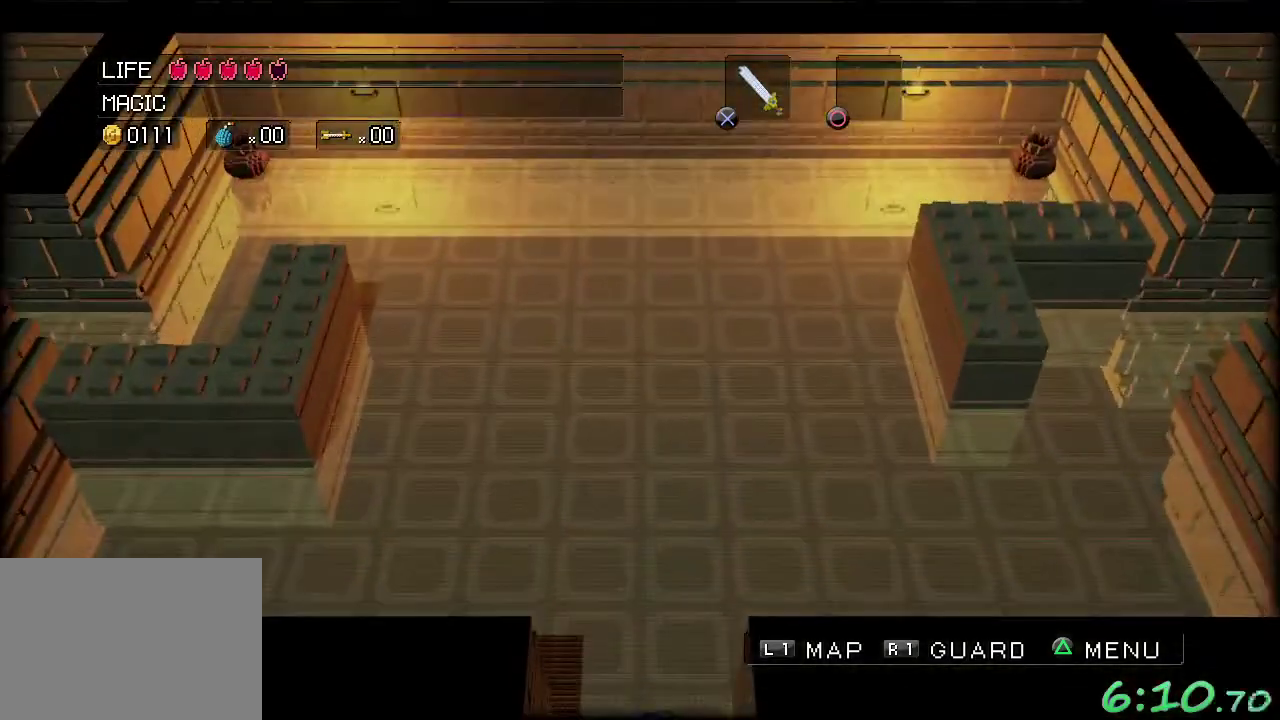
{"buttons": [], "left_stick": "up", "events": []}
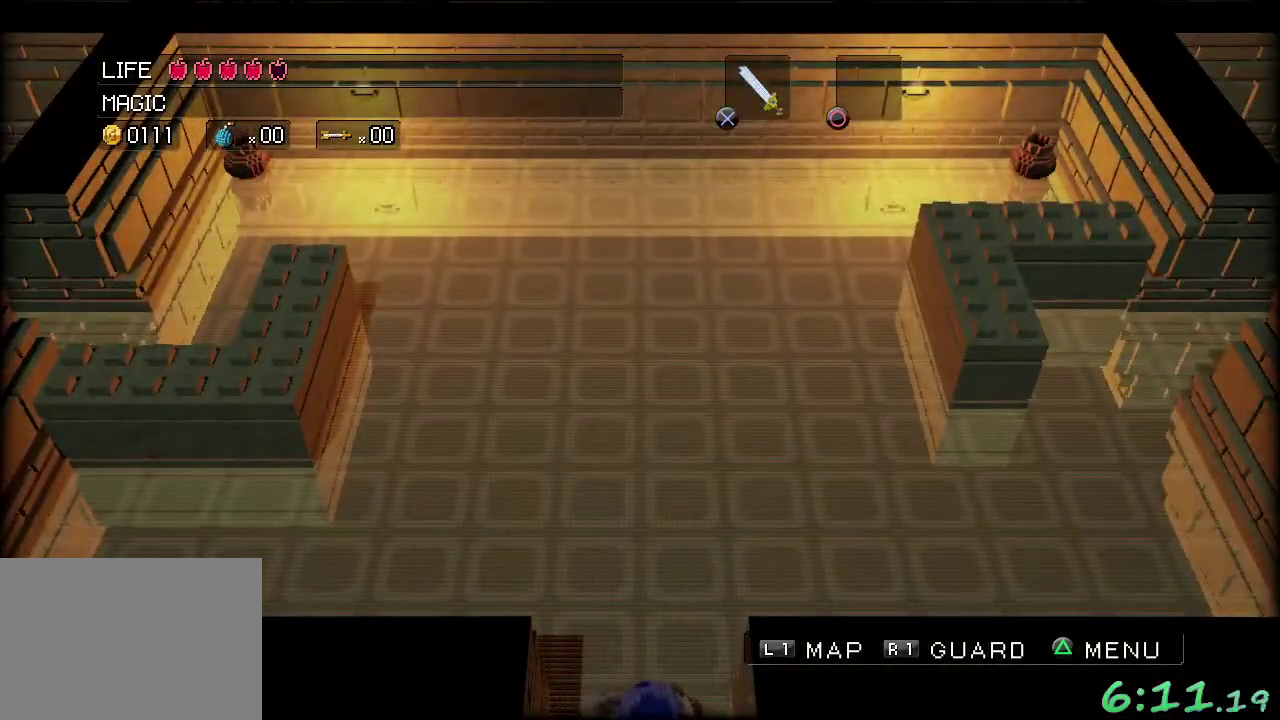
{"buttons": [], "left_stick": "up", "events": []}
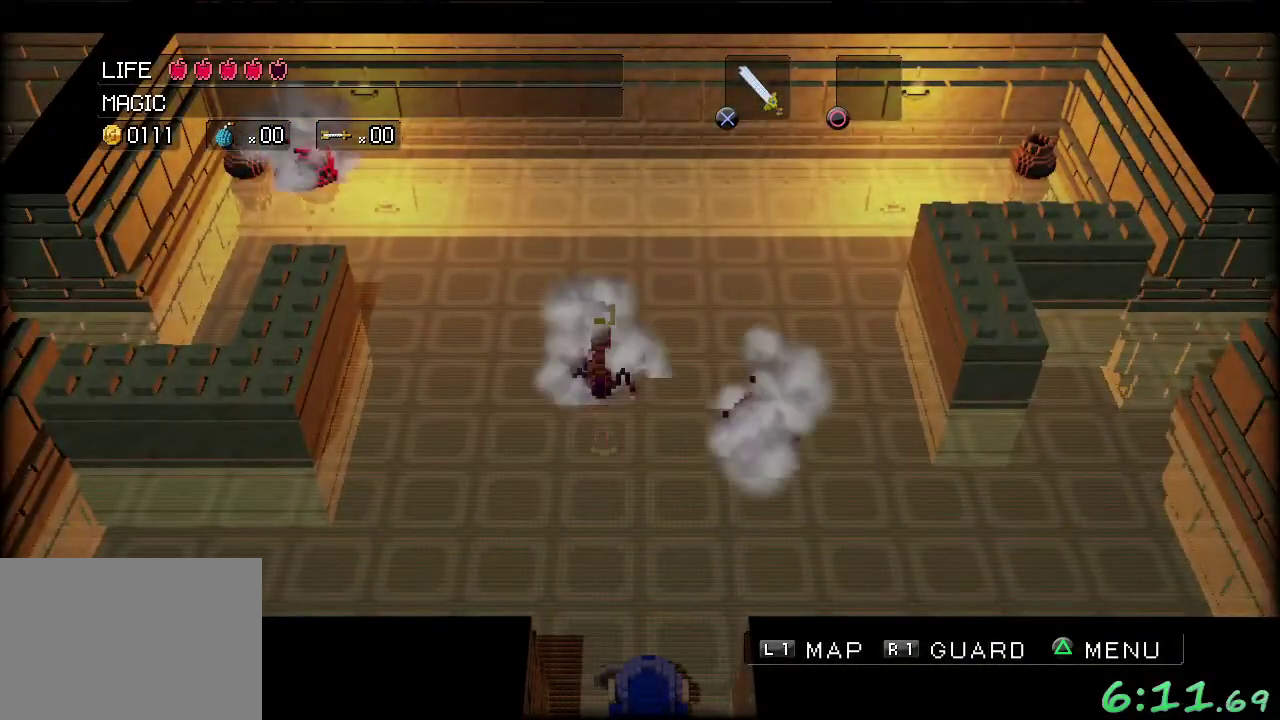
{"buttons": ["A"], "left_stick": "right", "events": [[400, "left_stick", "up-right"], [433, "A", "down"], [467, "left_stick", "right"]]}
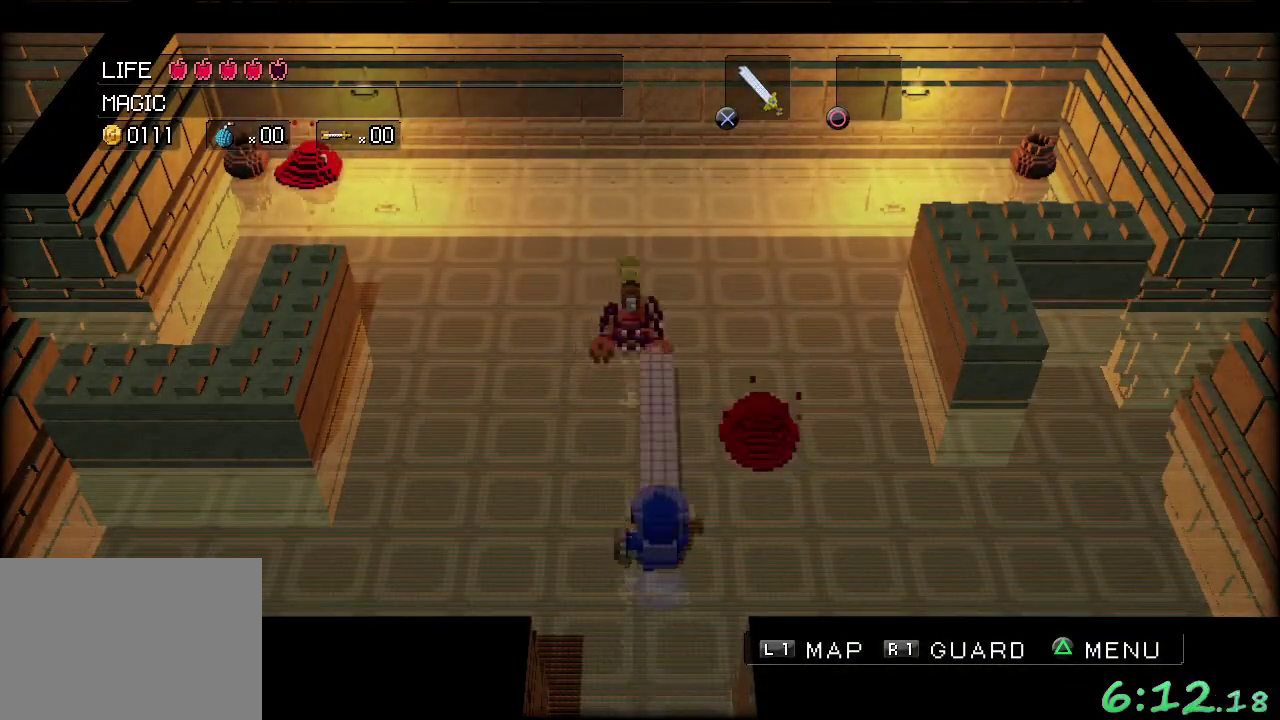
{"buttons": [], "left_stick": "right", "events": [[67, "left_stick", "up"], [133, "left_stick", "up-left"], [250, "left_stick", "left"], [300, "left_stick", "up-left"], [383, "A", "up"], [400, "left_stick", "up-right"], [500, "left_stick", "right"]]}
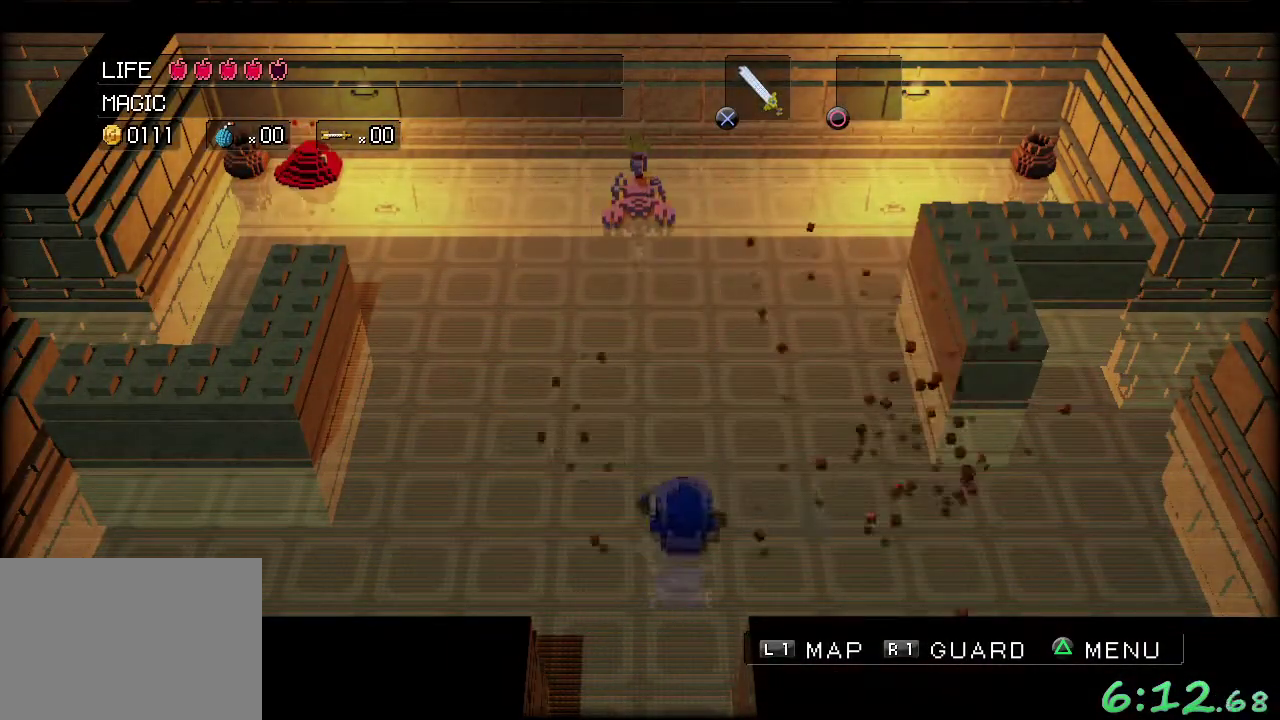
{"buttons": ["A"], "left_stick": "left", "events": [[117, "left_stick", "up-right"], [217, "left_stick", "up"], [433, "A", "down"], [500, "left_stick", "left"]]}
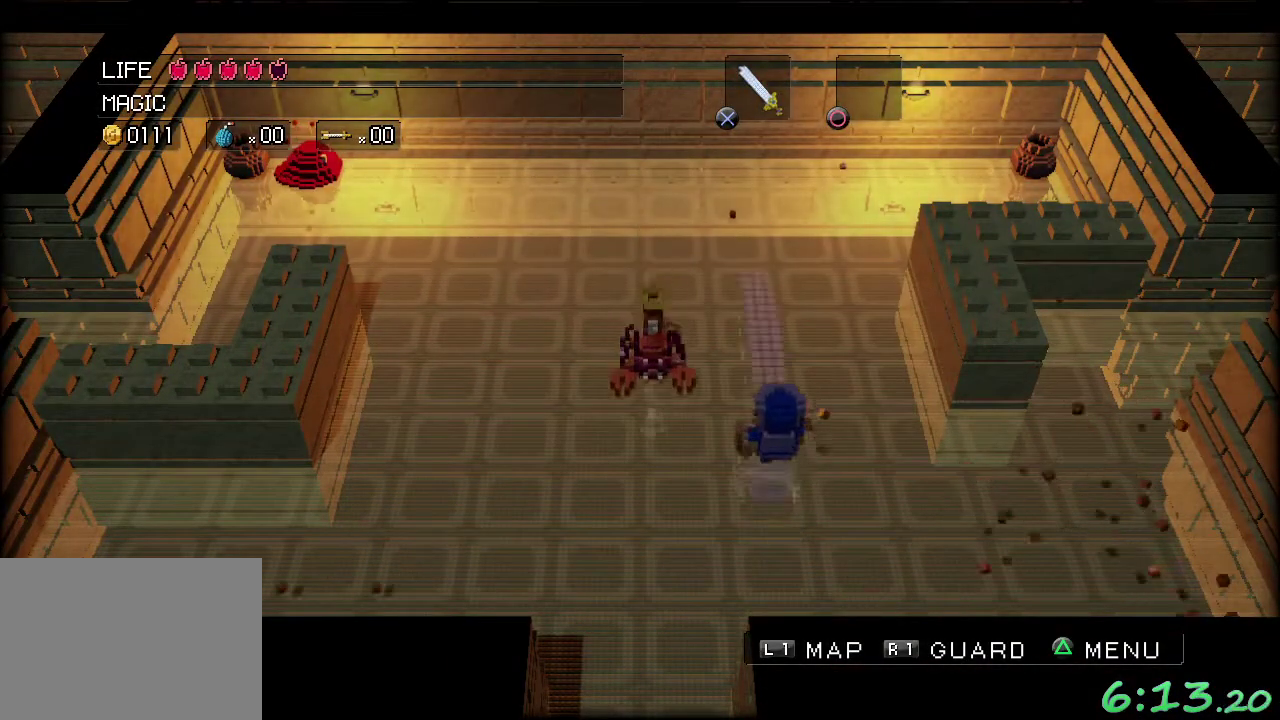
{"buttons": [], "left_stick": "left", "events": [[83, "left_stick", "down-left"], [200, "left_stick", "down"], [367, "A", "up"], [367, "left_stick", "down-left"], [433, "left_stick", "left"]]}
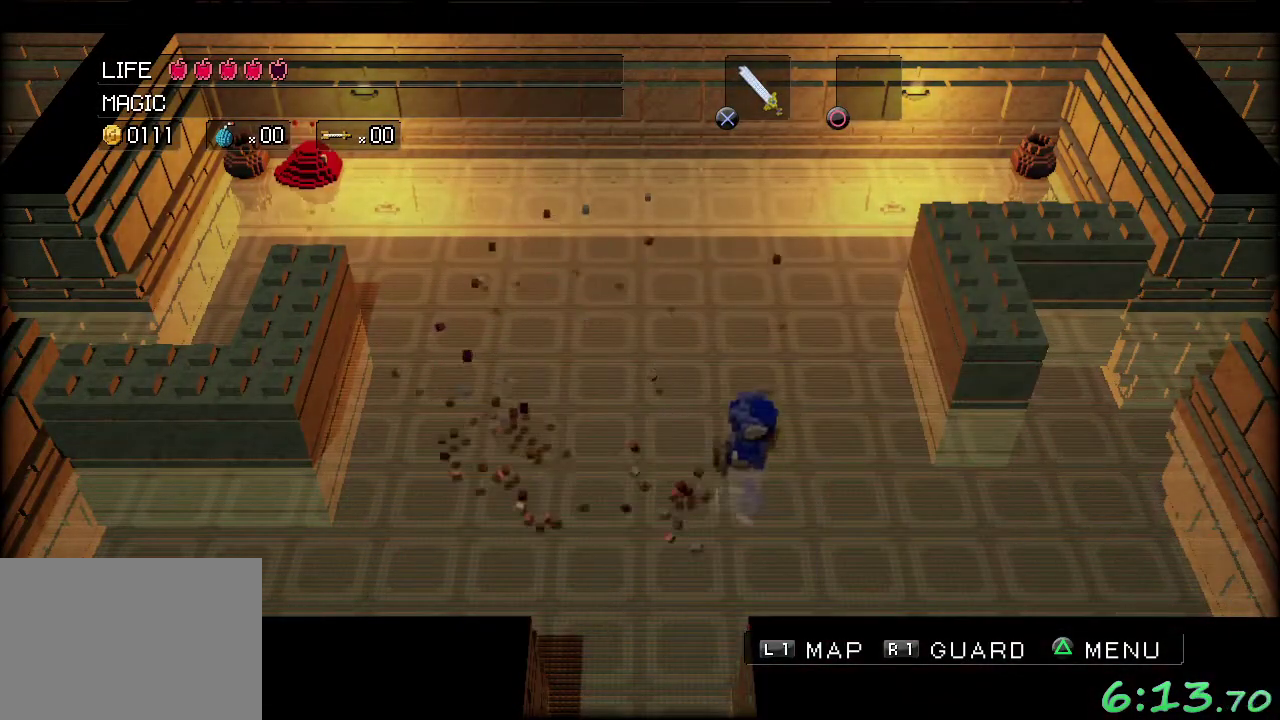
{"buttons": [], "left_stick": "up-left", "events": [[17, "left_stick", "up-left"], [283, "left_stick", "up"], [450, "left_stick", "up-left"]]}
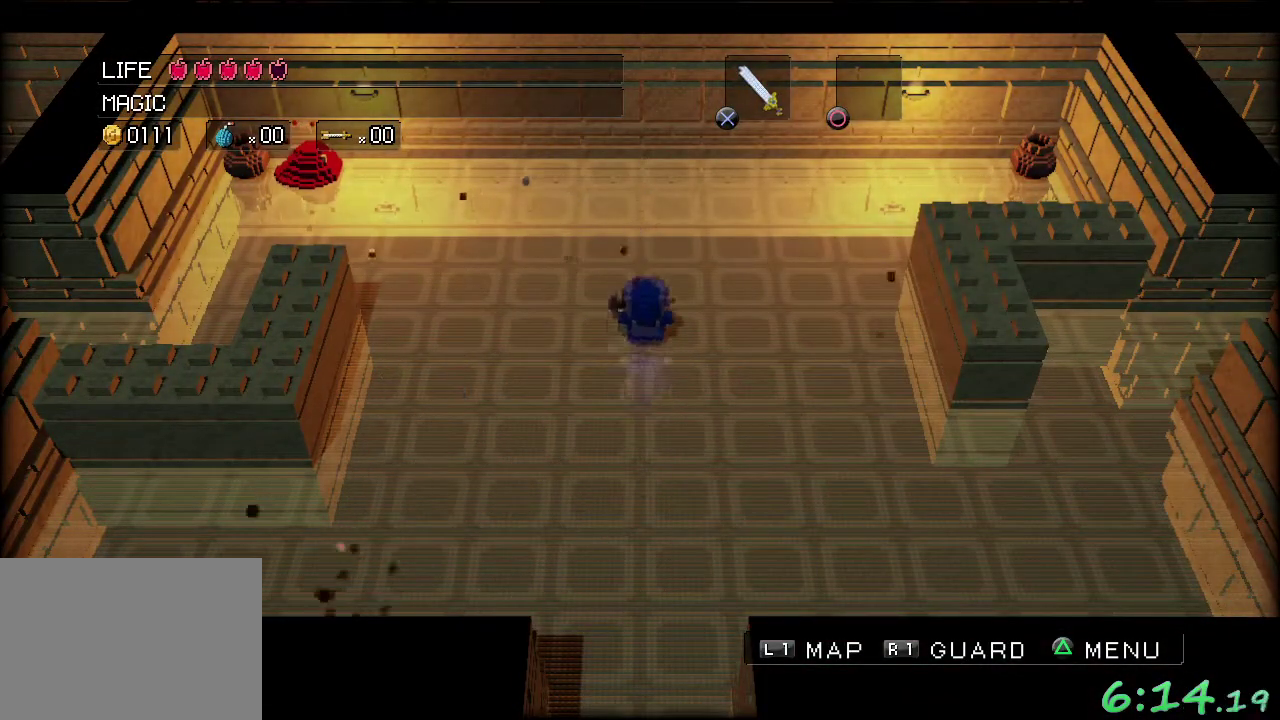
{"buttons": ["A"], "left_stick": "up-left", "events": [[483, "A", "down"]]}
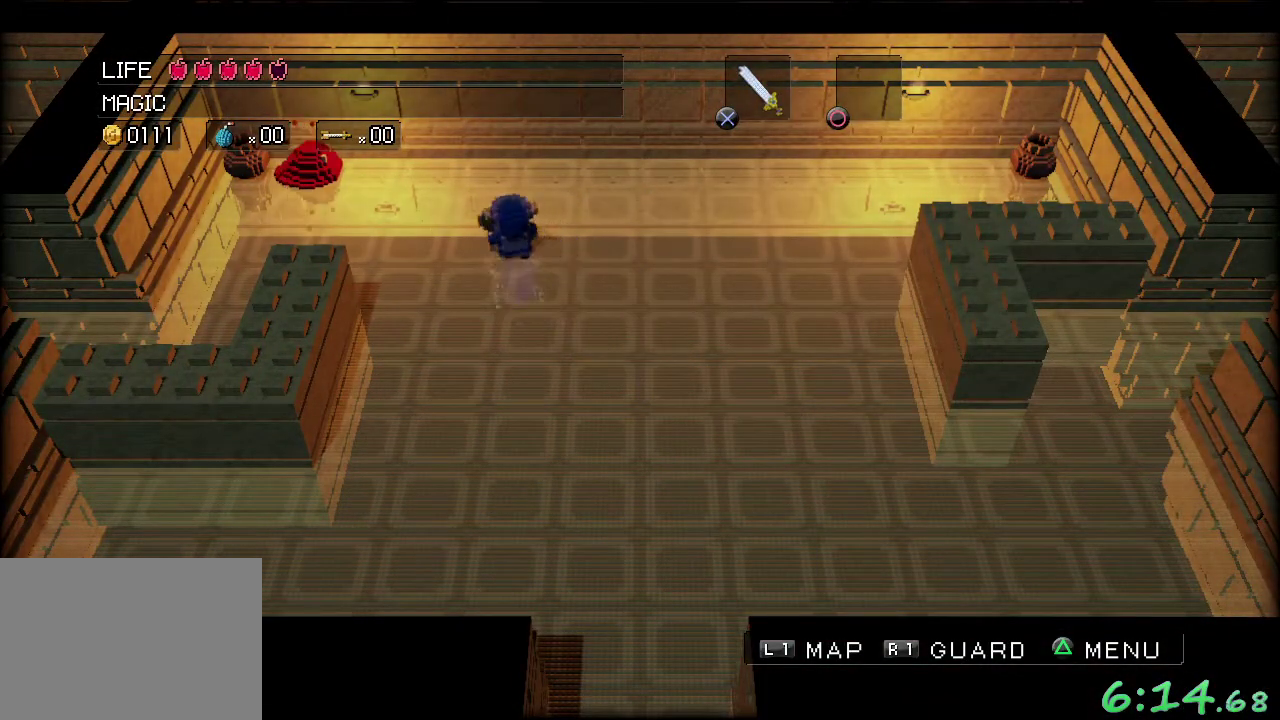
{"buttons": [], "left_stick": "down-left", "events": [[17, "left_stick", "left"], [133, "left_stick", "down-left"], [183, "left_stick", "down"], [283, "left_stick", "down-right"], [317, "A", "up"], [467, "left_stick", "down-left"]]}